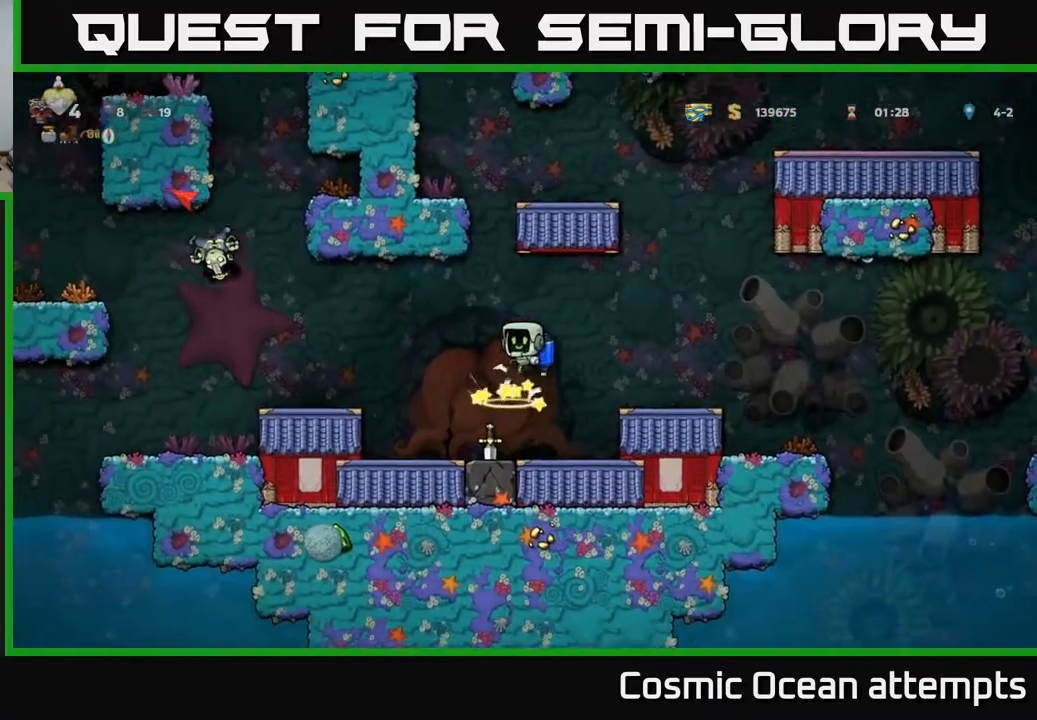
Gameplay with a controller (Xbox layout); each line is a JSON object with the inputs held at the frame after it. "events" lists button and stick changes between this image and that frame as [ms after this image, input, new state], when the widget could be followed in between. Not read: left_stick.
{"buttons": ["DPAD_DOWN"], "right_stick": "center", "events": [[317, "DPAD_LEFT", "down"], [383, "DPAD_LEFT", "up"], [400, "DPAD_DOWN", "down"]]}
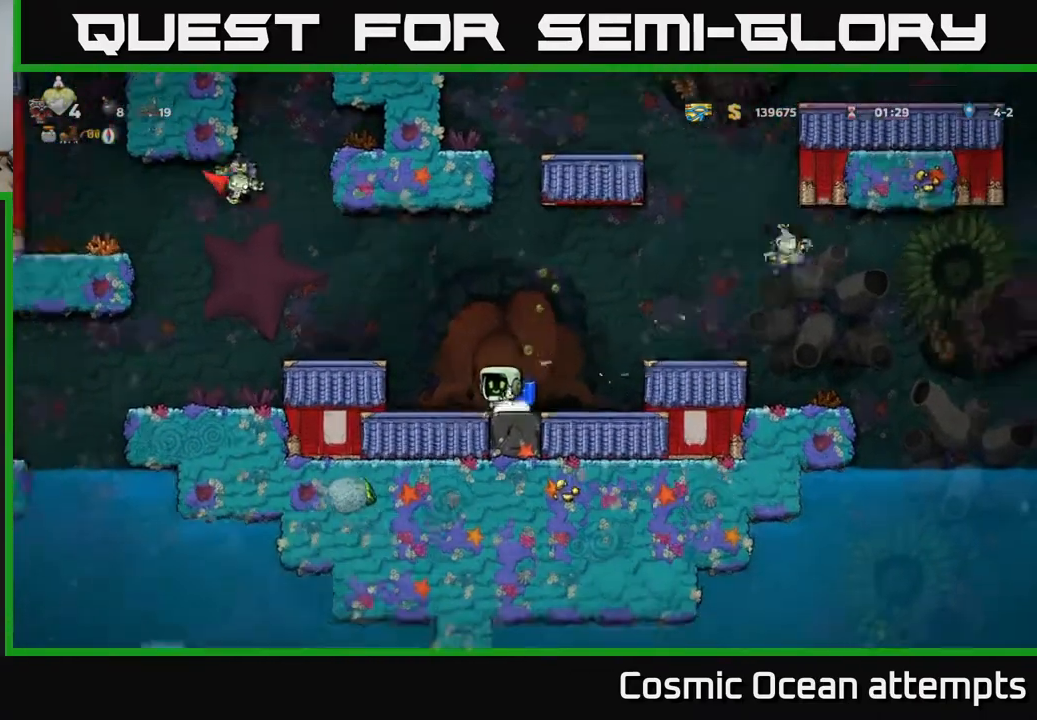
{"buttons": ["A", "DPAD_LEFT"], "right_stick": "center", "events": [[33, "X", "down"], [117, "X", "up"], [150, "DPAD_DOWN", "up"], [233, "A", "down"], [300, "DPAD_LEFT", "down"], [367, "A", "up"], [433, "A", "down"]]}
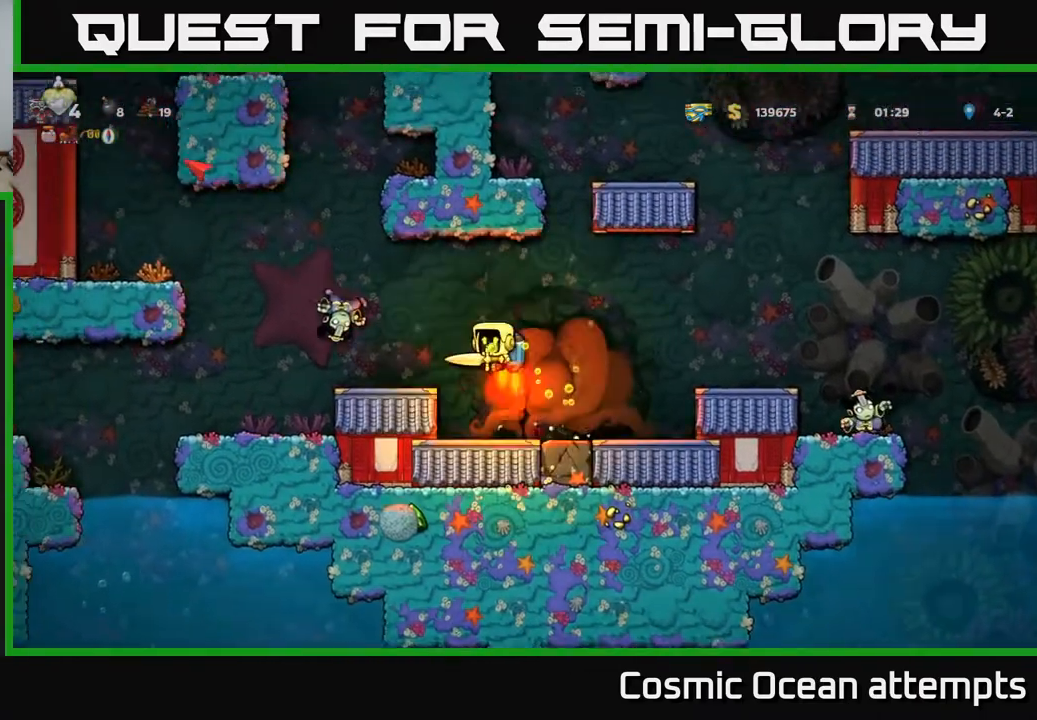
{"buttons": [], "right_stick": "center", "events": [[50, "X", "down"], [83, "A", "up"], [100, "DPAD_LEFT", "up"], [183, "DPAD_RIGHT", "down"], [183, "X", "up"], [350, "DPAD_RIGHT", "up"]]}
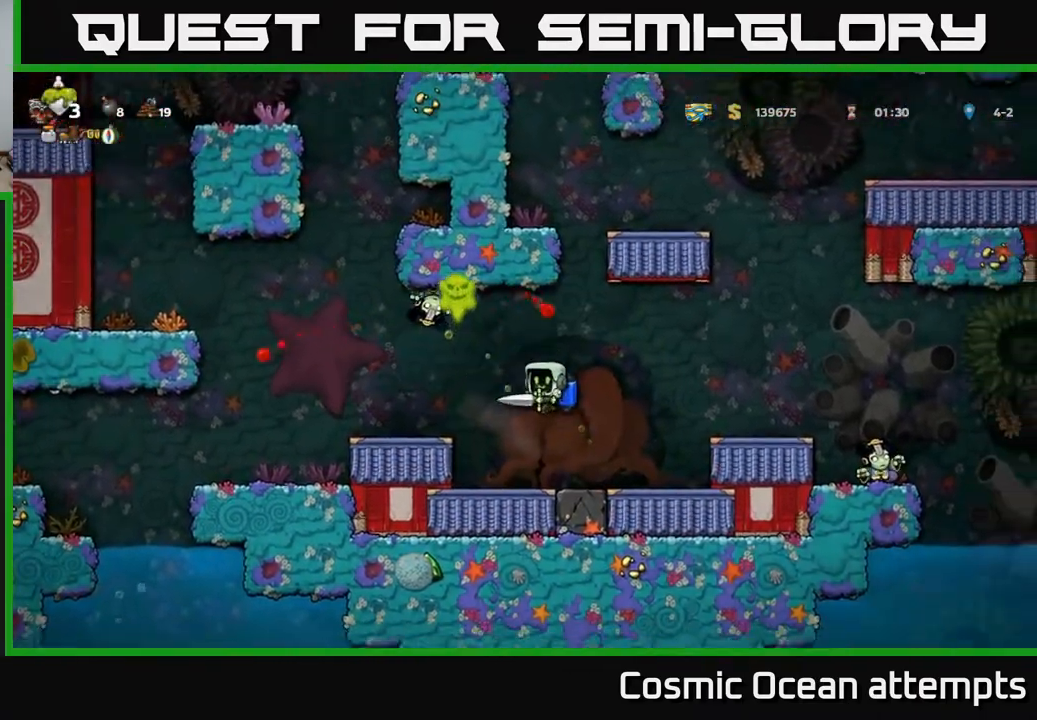
{"buttons": ["A", "X", "DPAD_LEFT"], "right_stick": "center", "events": [[283, "A", "down"], [383, "A", "up"], [433, "A", "down"], [467, "DPAD_LEFT", "down"], [483, "X", "down"]]}
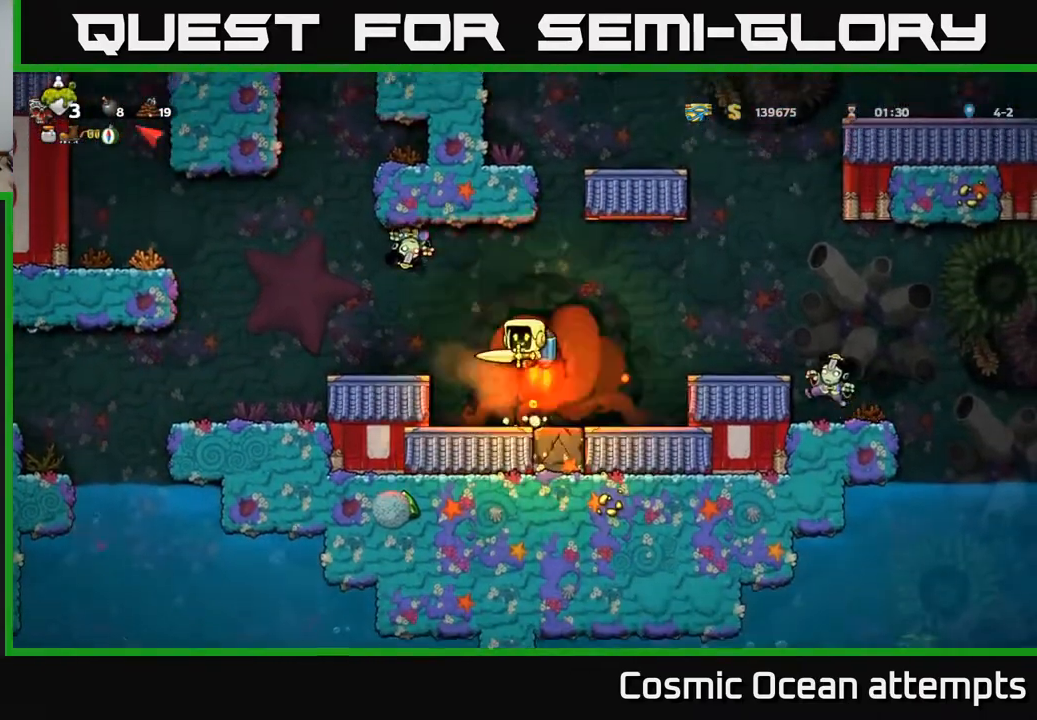
{"buttons": [], "right_stick": "center", "events": [[33, "A", "up"], [50, "DPAD_LEFT", "up"], [83, "X", "up"]]}
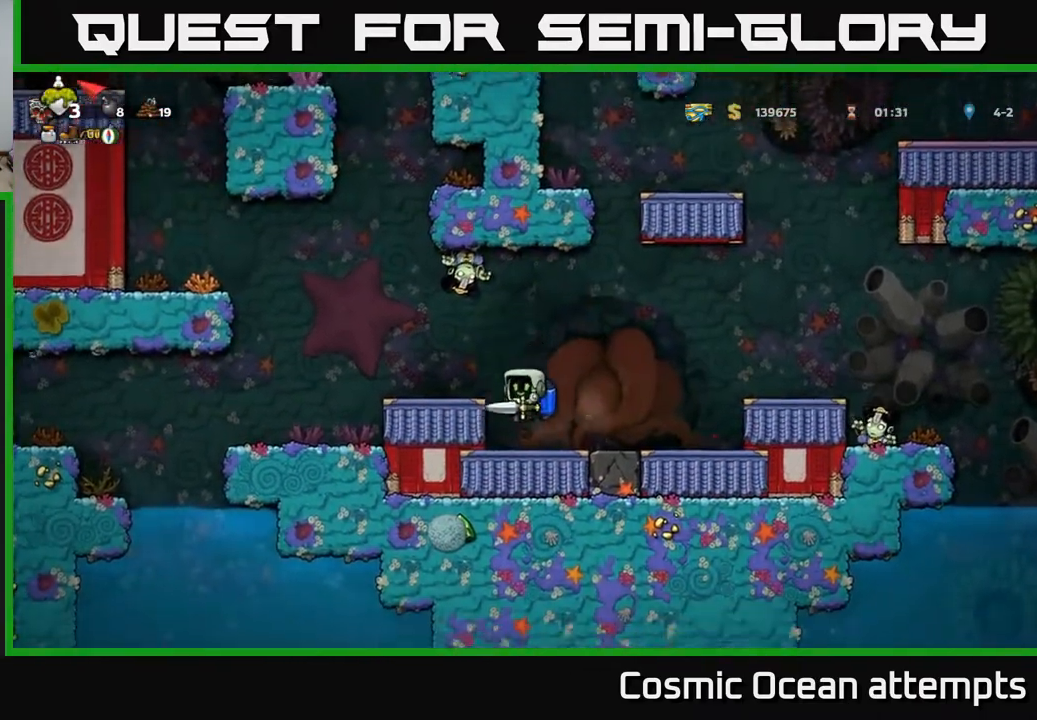
{"buttons": [], "right_stick": "center", "events": [[50, "DPAD_RIGHT", "down"], [300, "DPAD_RIGHT", "up"]]}
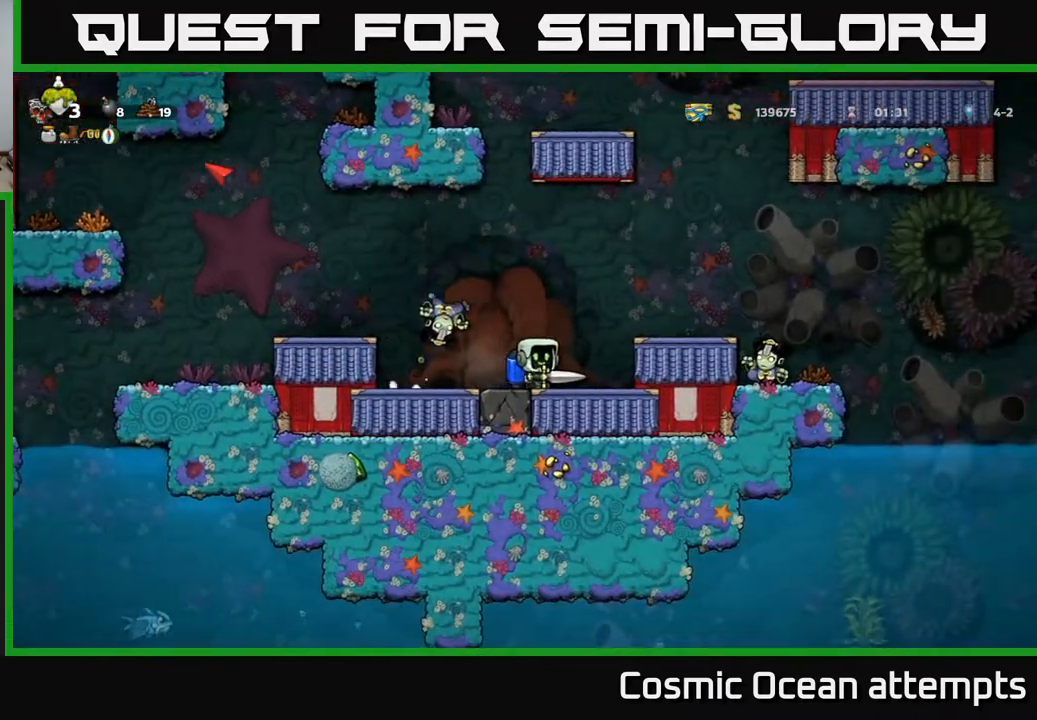
{"buttons": ["A", "DPAD_LEFT"], "right_stick": "center", "events": [[167, "DPAD_LEFT", "down"], [433, "A", "down"]]}
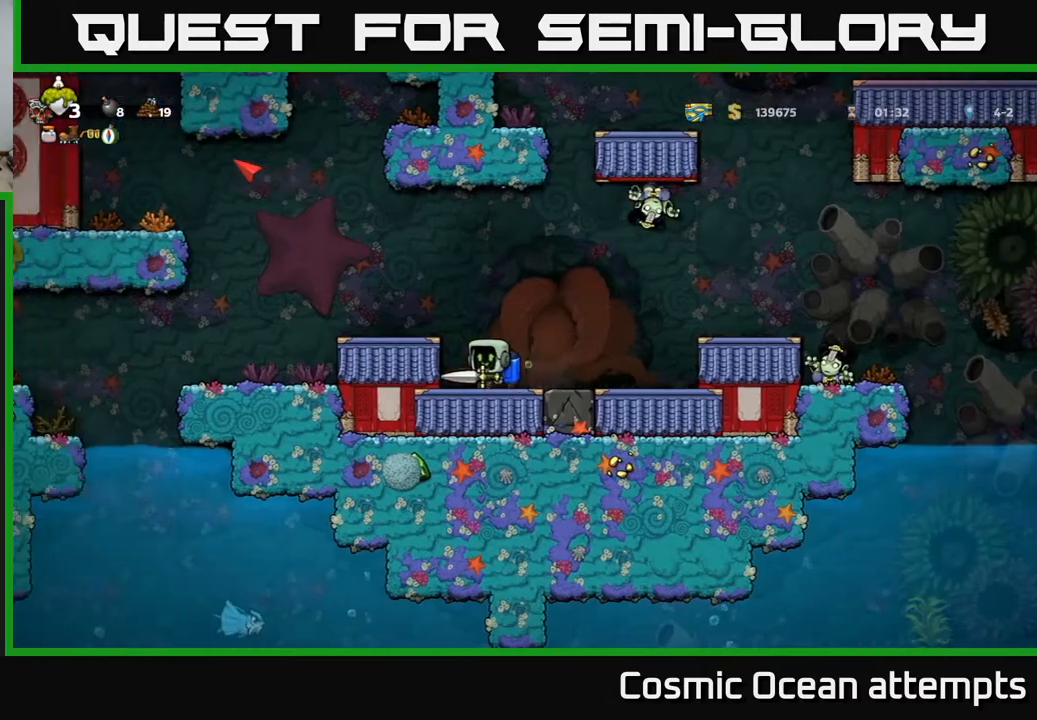
{"buttons": ["A", "DPAD_LEFT"], "right_stick": "center", "events": [[67, "A", "up"], [100, "A", "down"], [217, "A", "up"], [283, "A", "down"], [367, "A", "up"], [467, "A", "down"]]}
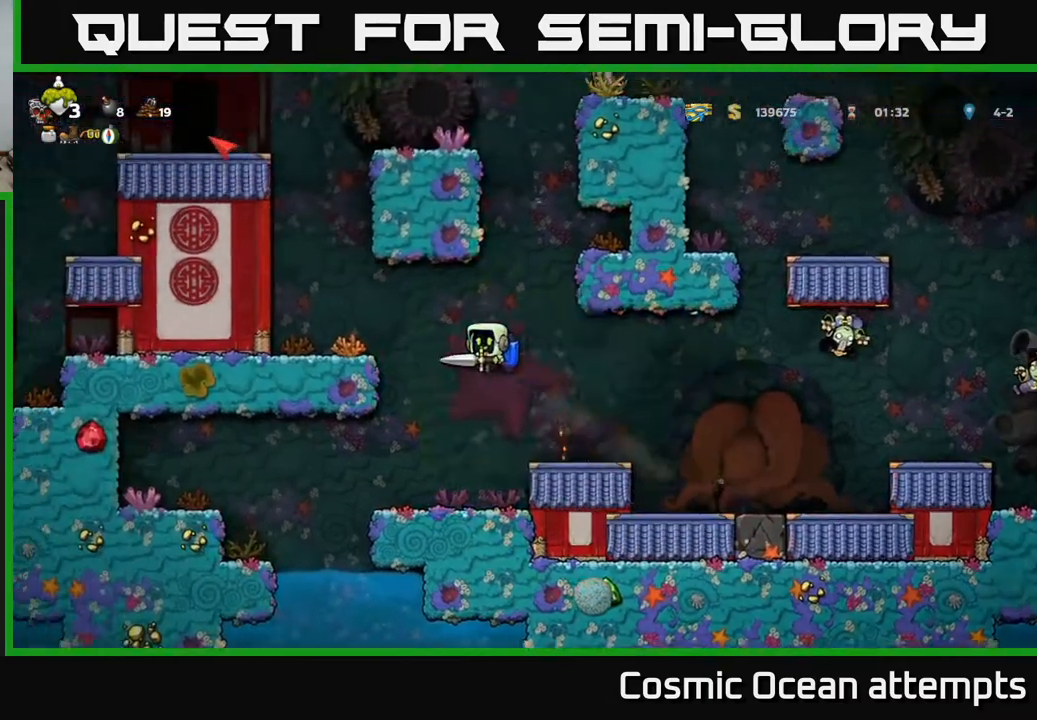
{"buttons": ["A"], "right_stick": "center", "events": [[67, "A", "up"], [167, "A", "down"], [267, "A", "up"], [333, "A", "down"], [417, "DPAD_LEFT", "up"]]}
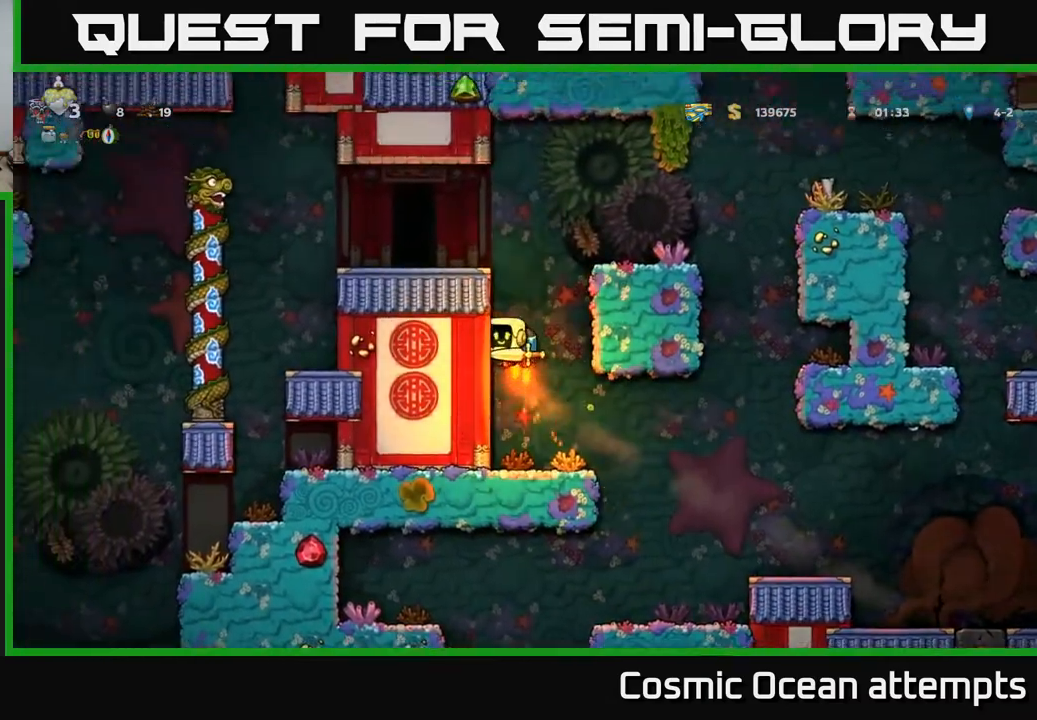
{"buttons": [], "right_stick": "center", "events": [[300, "A", "up"], [350, "DPAD_LEFT", "down"], [433, "DPAD_LEFT", "up"]]}
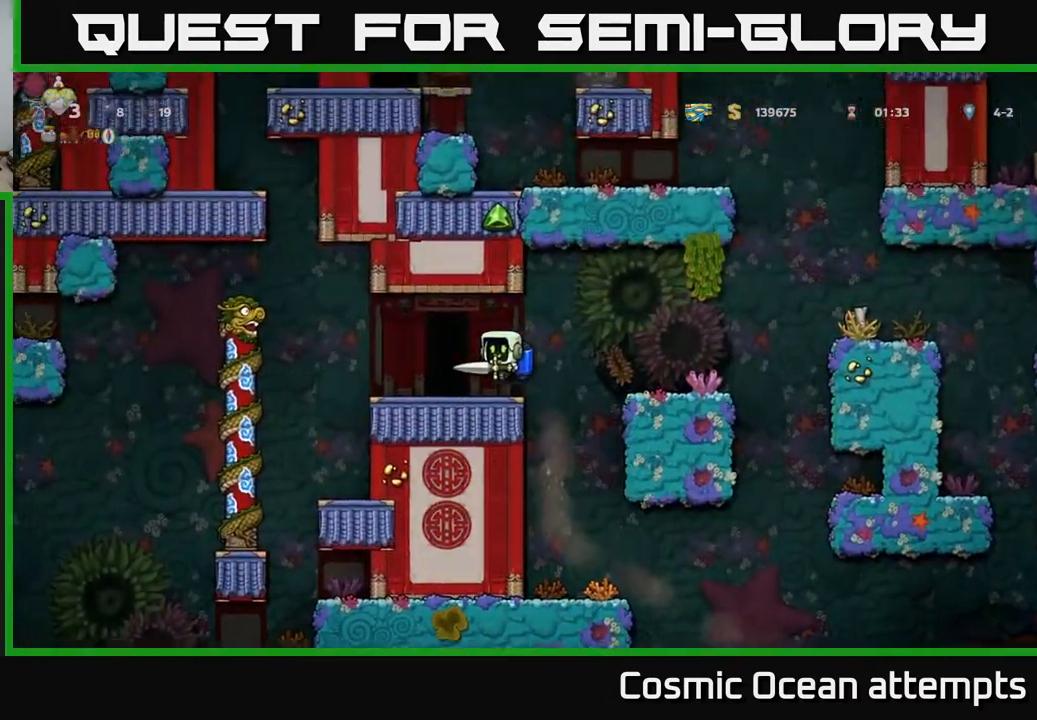
{"buttons": [], "right_stick": "center", "events": [[200, "DPAD_LEFT", "down"], [233, "DPAD_LEFT", "up"], [350, "L2", "down"], [433, "L2", "up"]]}
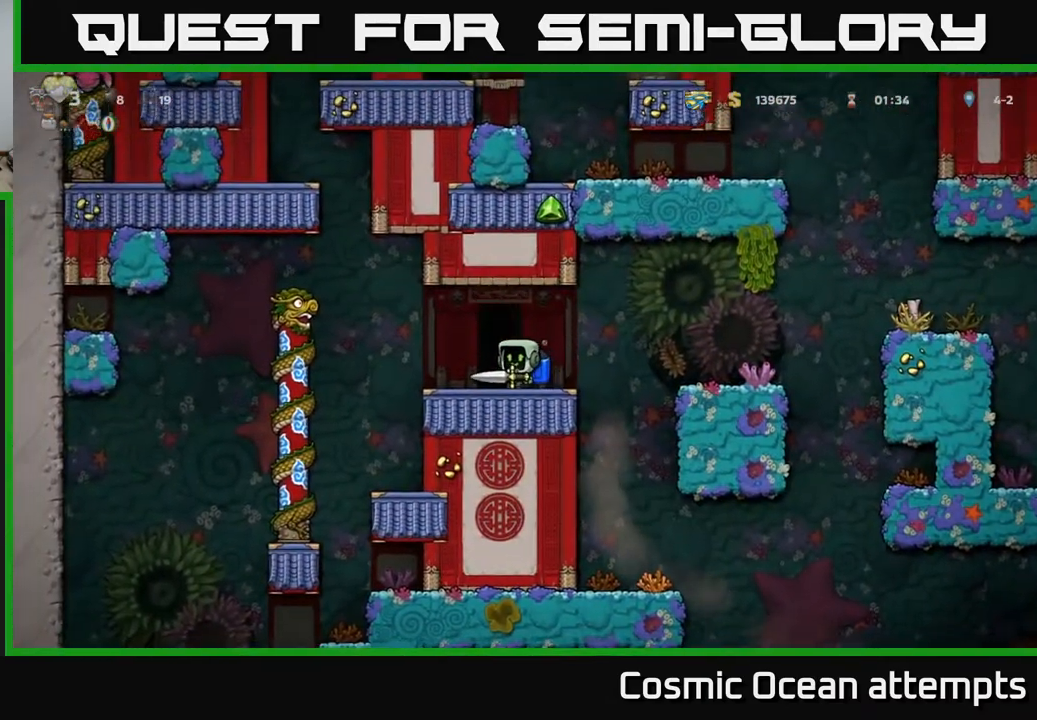
{"buttons": [], "right_stick": "center", "events": []}
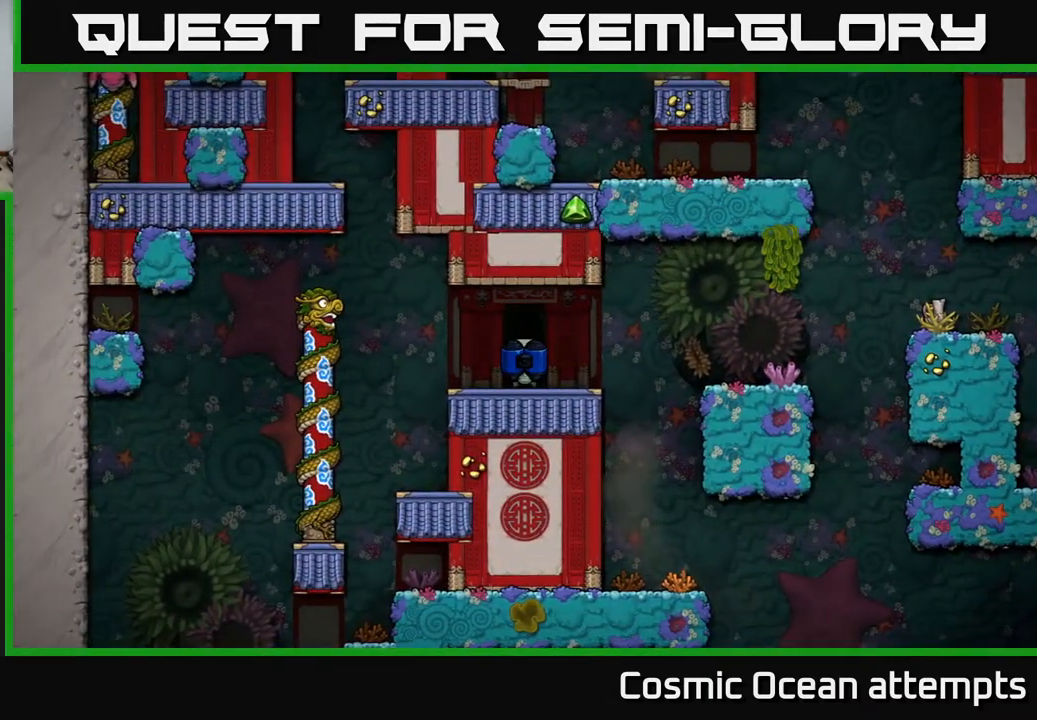
{"buttons": [], "right_stick": "center", "events": []}
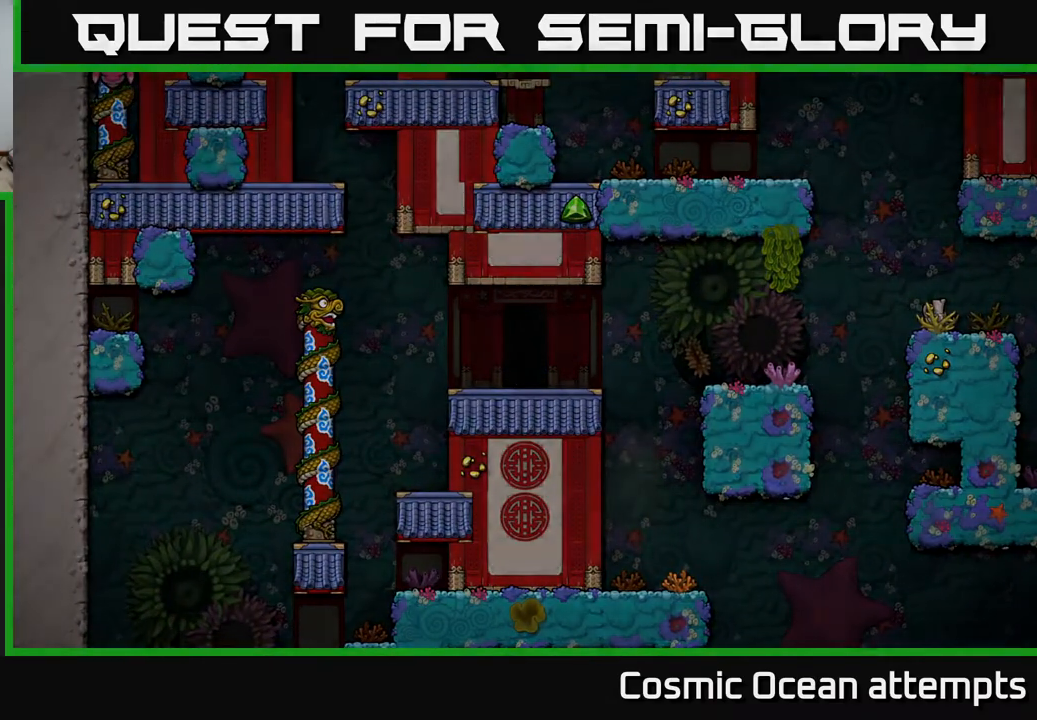
{"buttons": [], "right_stick": "center", "events": []}
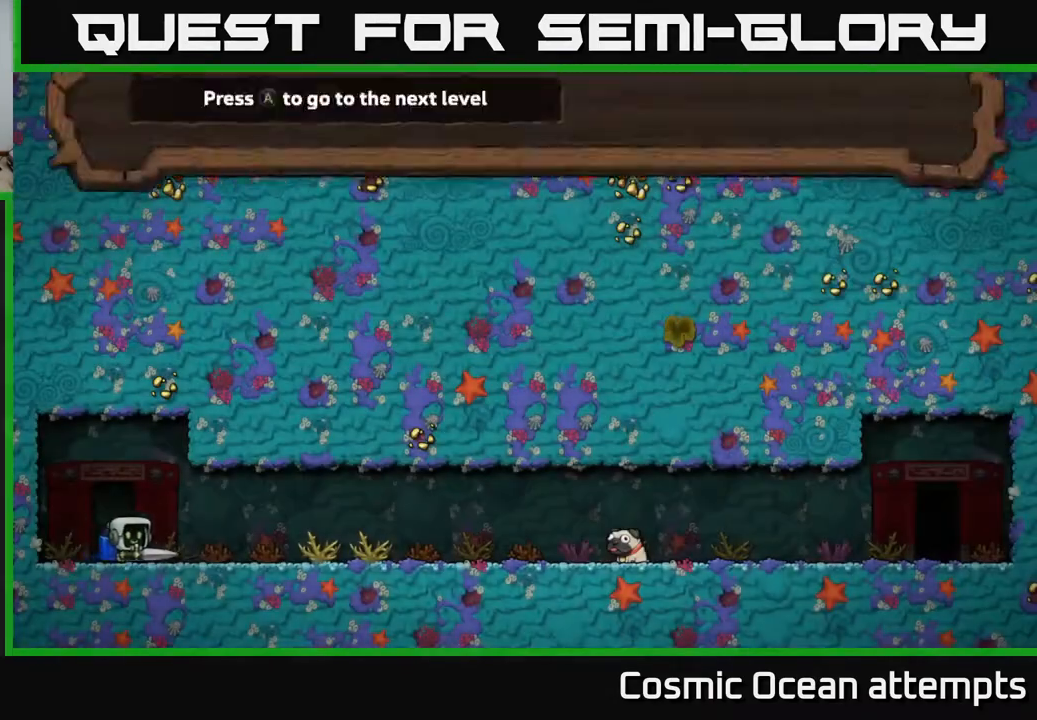
{"buttons": [], "right_stick": "center", "events": []}
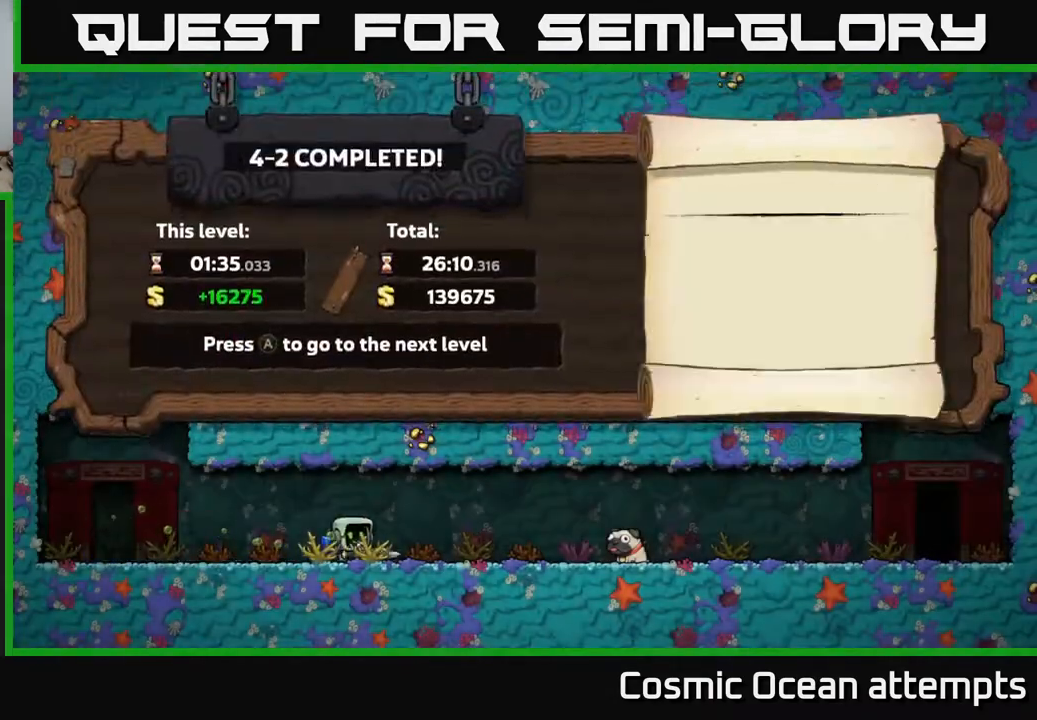
{"buttons": [], "right_stick": "center", "events": []}
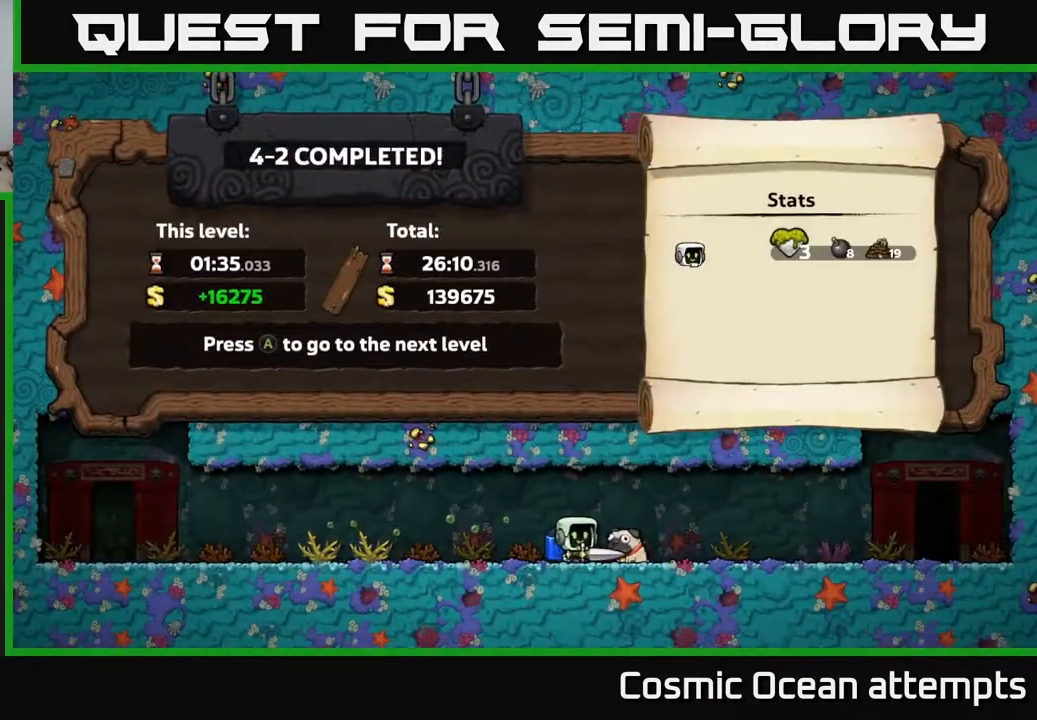
{"buttons": [], "right_stick": "center", "events": []}
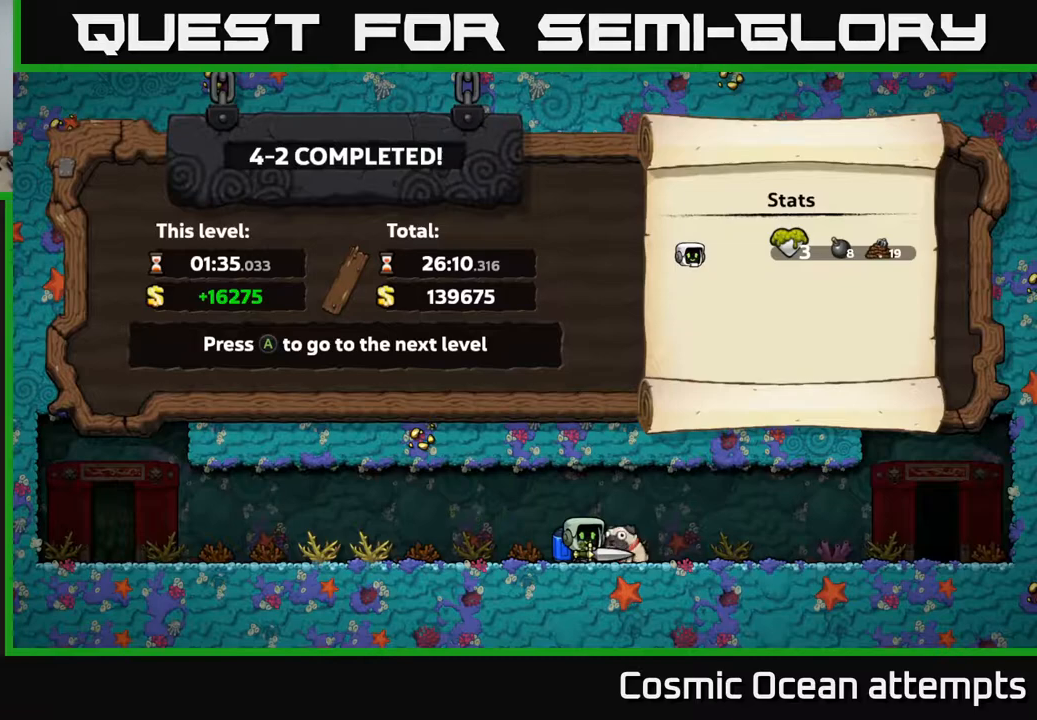
{"buttons": [], "right_stick": "center", "events": [[300, "A", "down"], [500, "A", "up"]]}
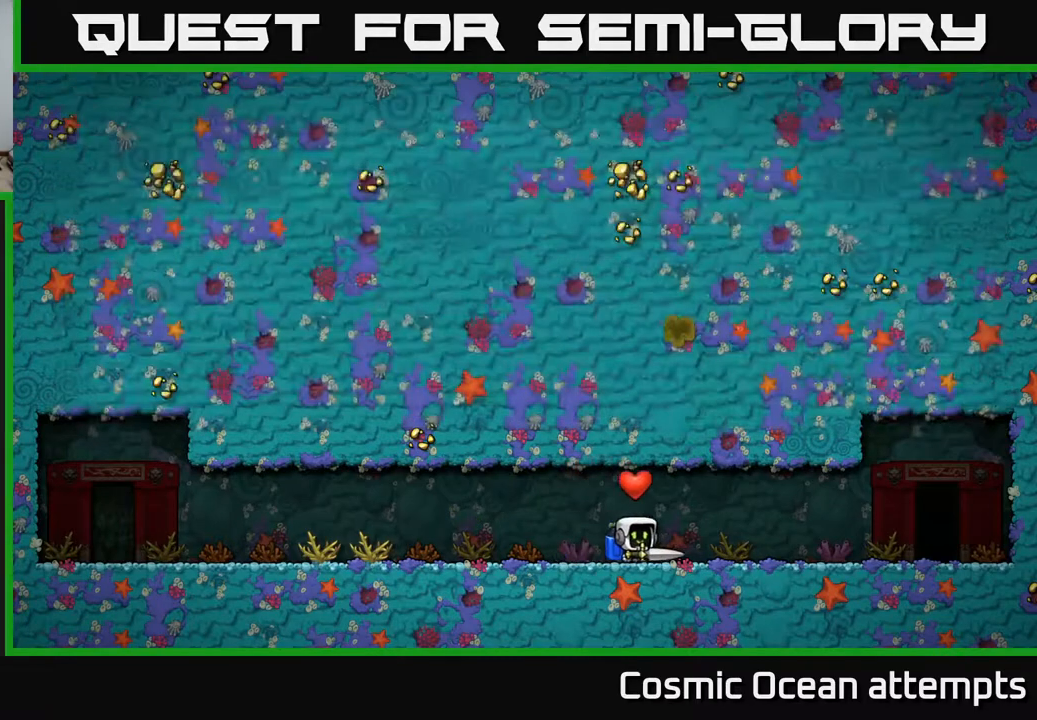
{"buttons": [], "right_stick": "center", "events": []}
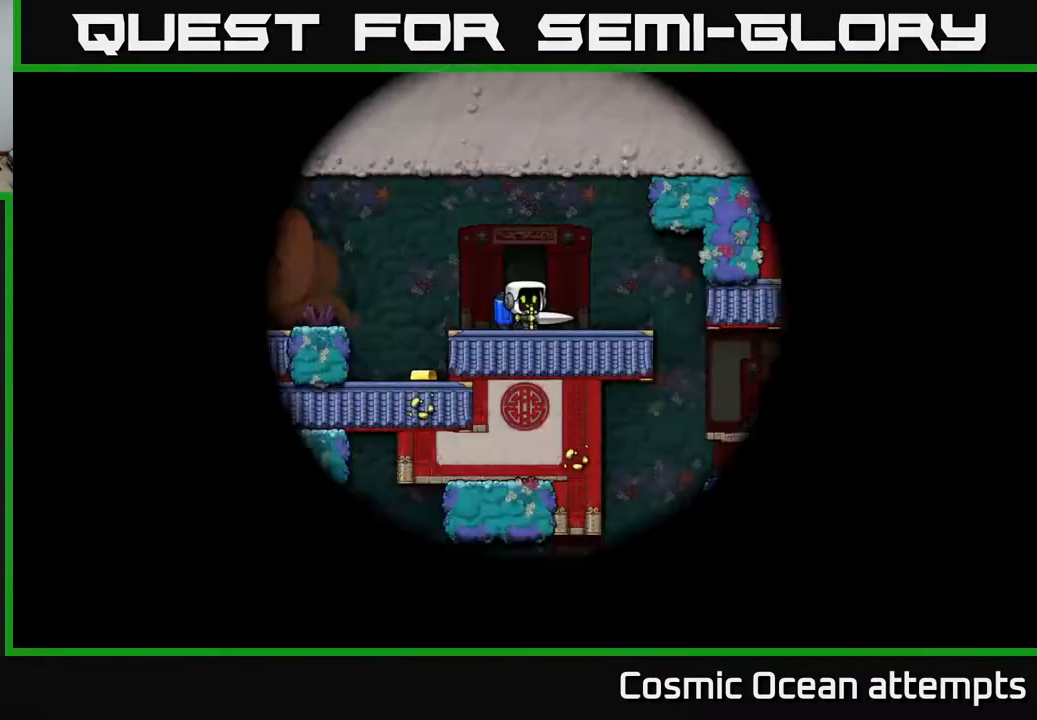
{"buttons": [], "right_stick": "center", "events": []}
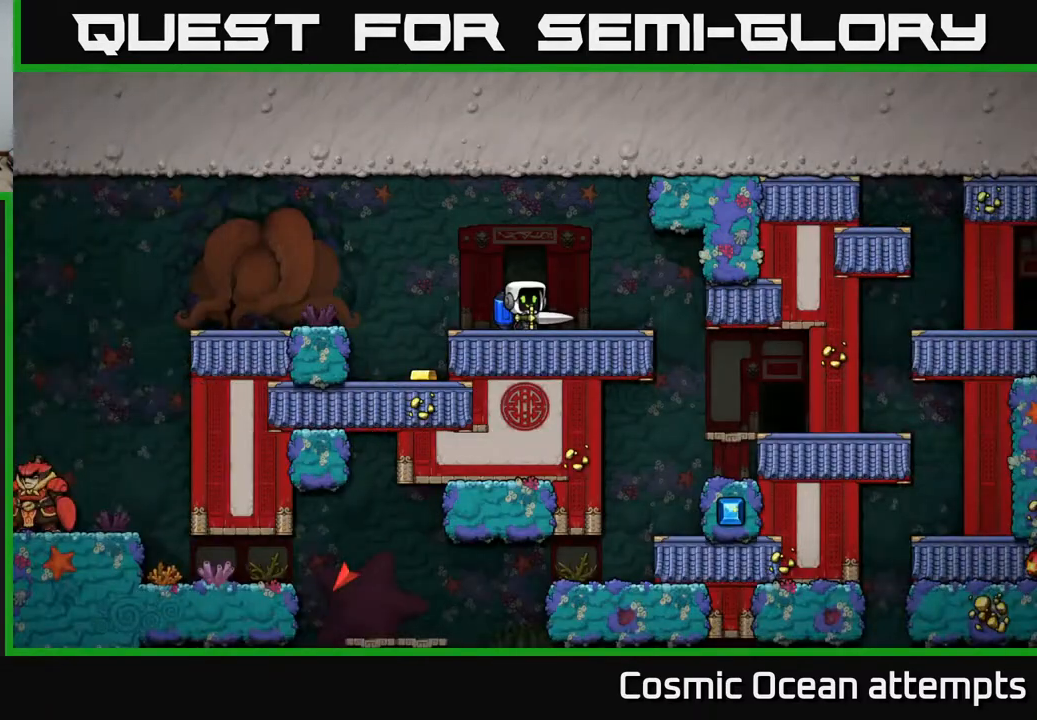
{"buttons": [], "right_stick": "center", "events": [[167, "DPAD_LEFT", "down"], [433, "DPAD_LEFT", "up"]]}
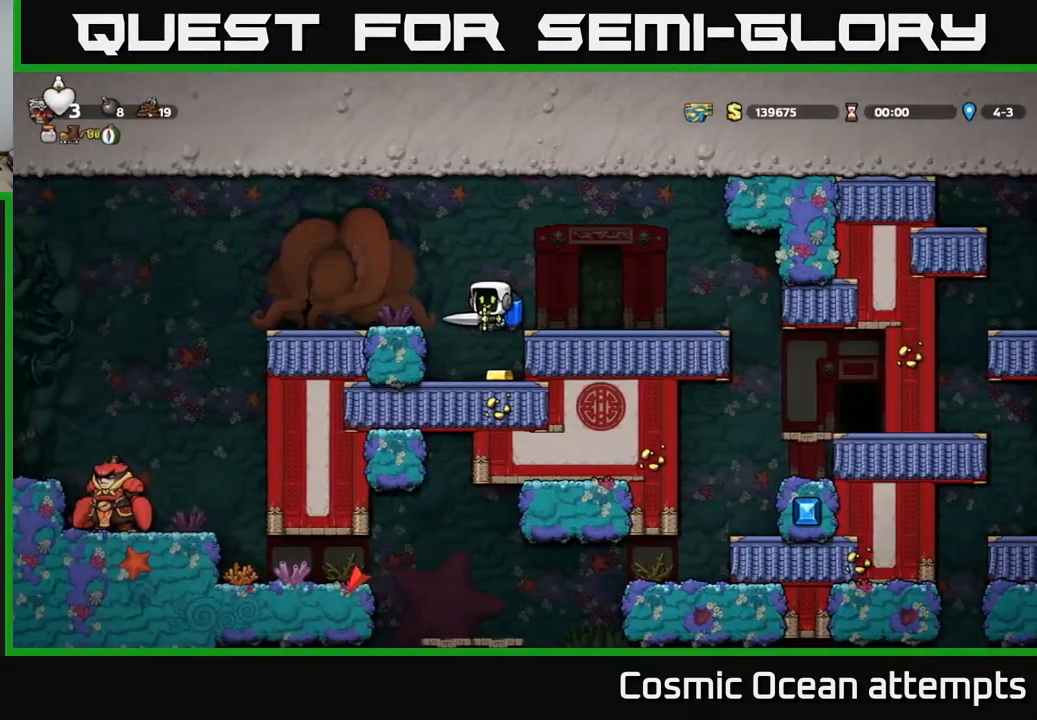
{"buttons": ["A", "DPAD_LEFT"], "right_stick": "center", "events": [[183, "DPAD_RIGHT", "down"], [350, "DPAD_RIGHT", "up"], [467, "DPAD_LEFT", "down"], [500, "A", "down"]]}
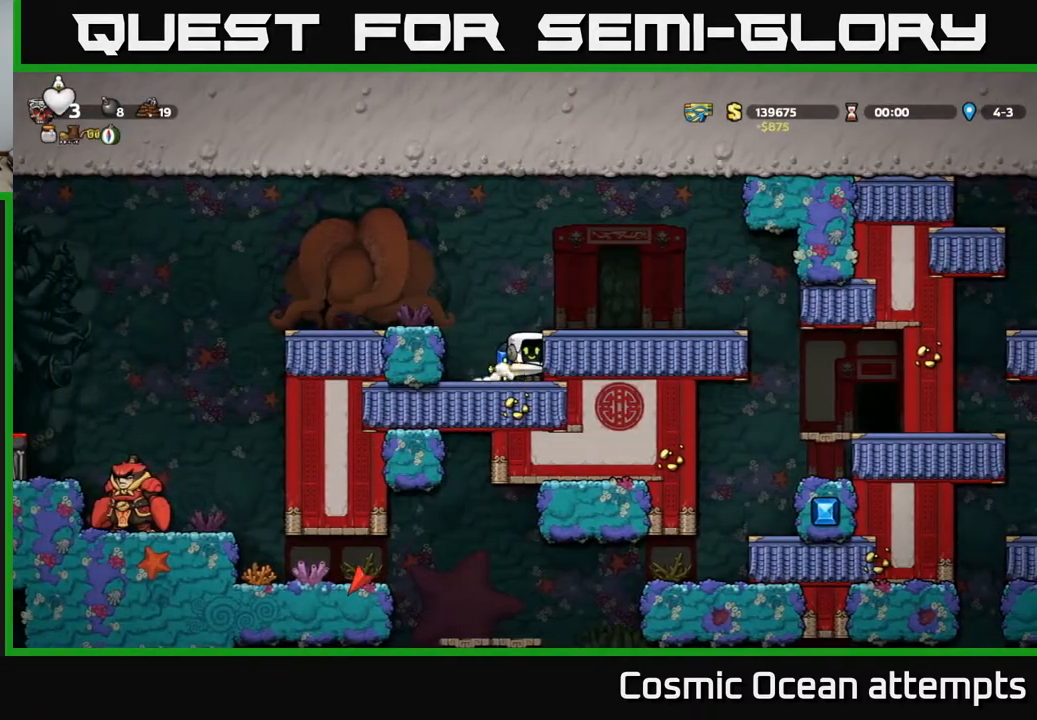
{"buttons": [], "right_stick": "center", "events": [[150, "A", "up"], [250, "DPAD_LEFT", "up"]]}
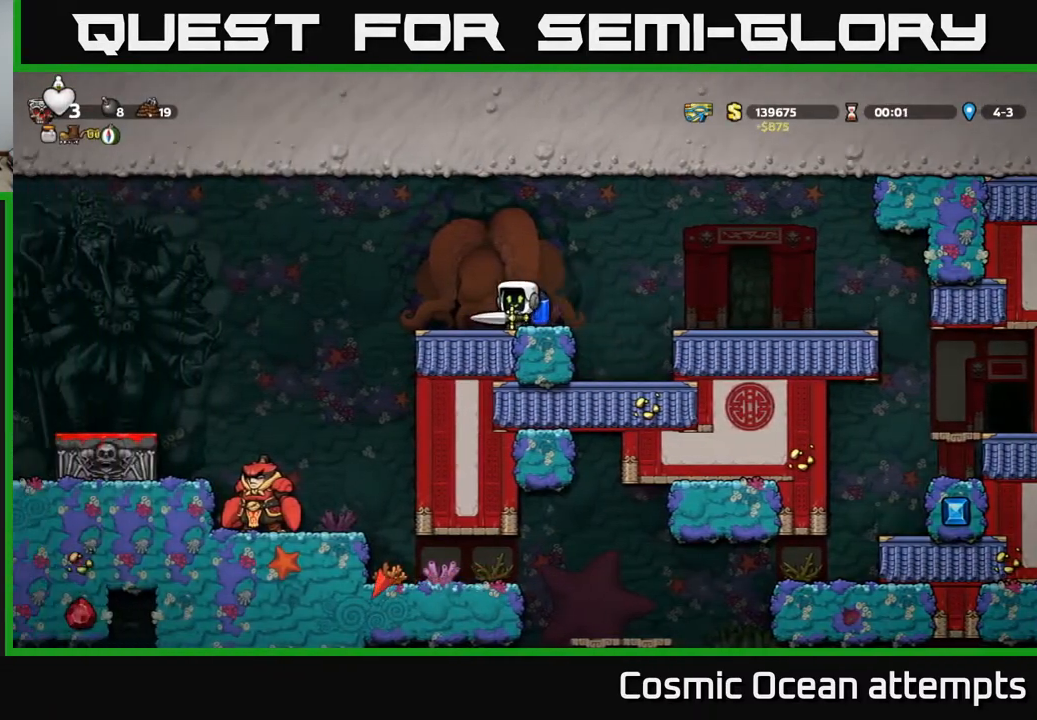
{"buttons": [], "right_stick": "center", "events": []}
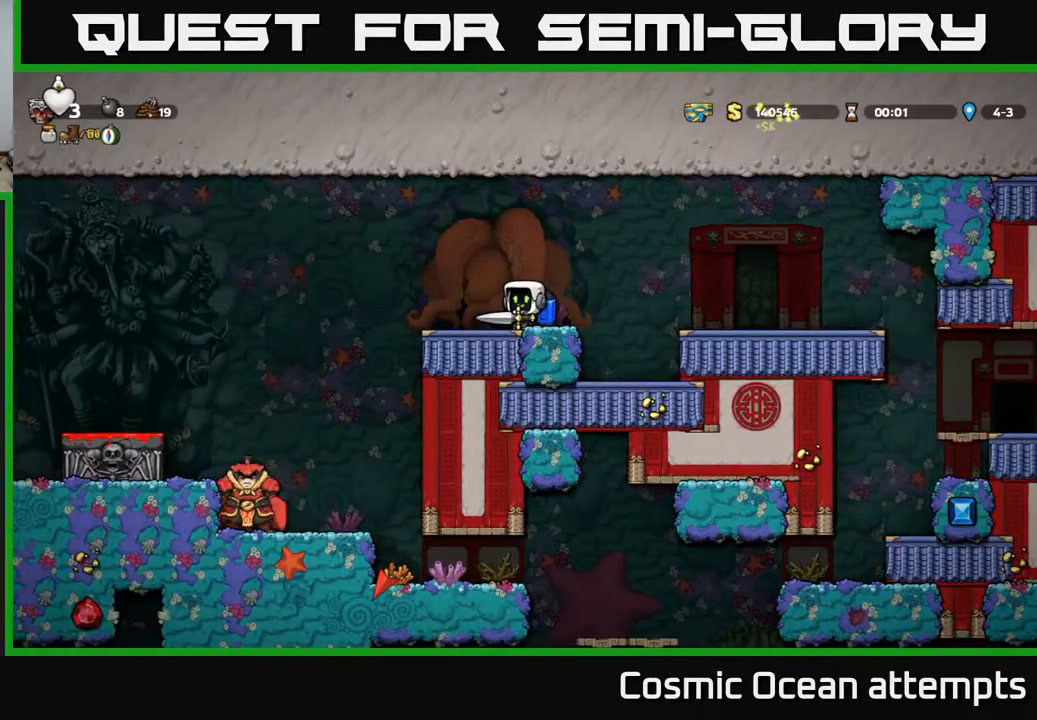
{"buttons": [], "right_stick": "center", "events": []}
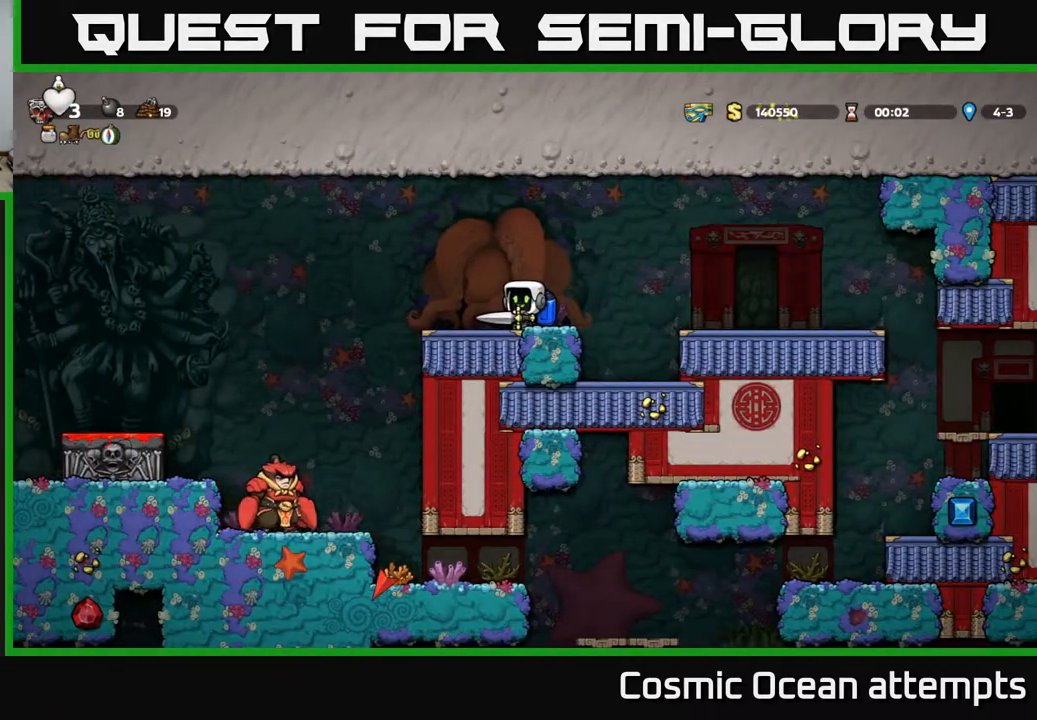
{"buttons": ["DPAD_LEFT"], "right_stick": "center", "events": [[383, "DPAD_LEFT", "down"]]}
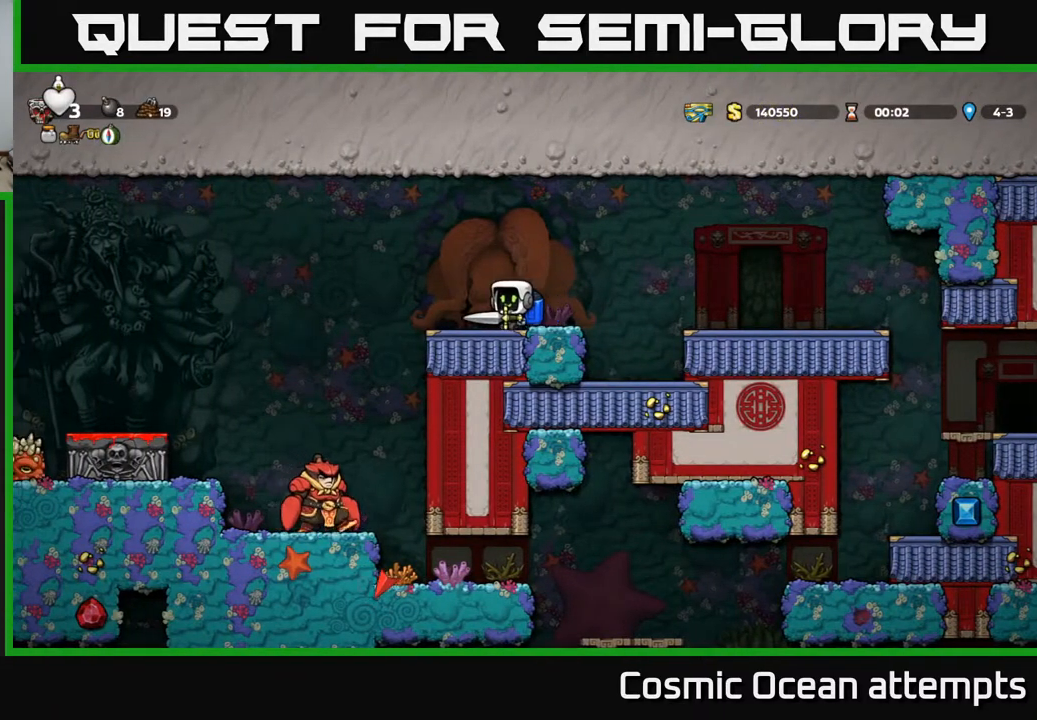
{"buttons": ["A", "DPAD_RIGHT"], "right_stick": "center", "events": [[100, "A", "down"], [167, "A", "up"], [383, "DPAD_LEFT", "up"], [450, "DPAD_RIGHT", "down"], [483, "A", "down"]]}
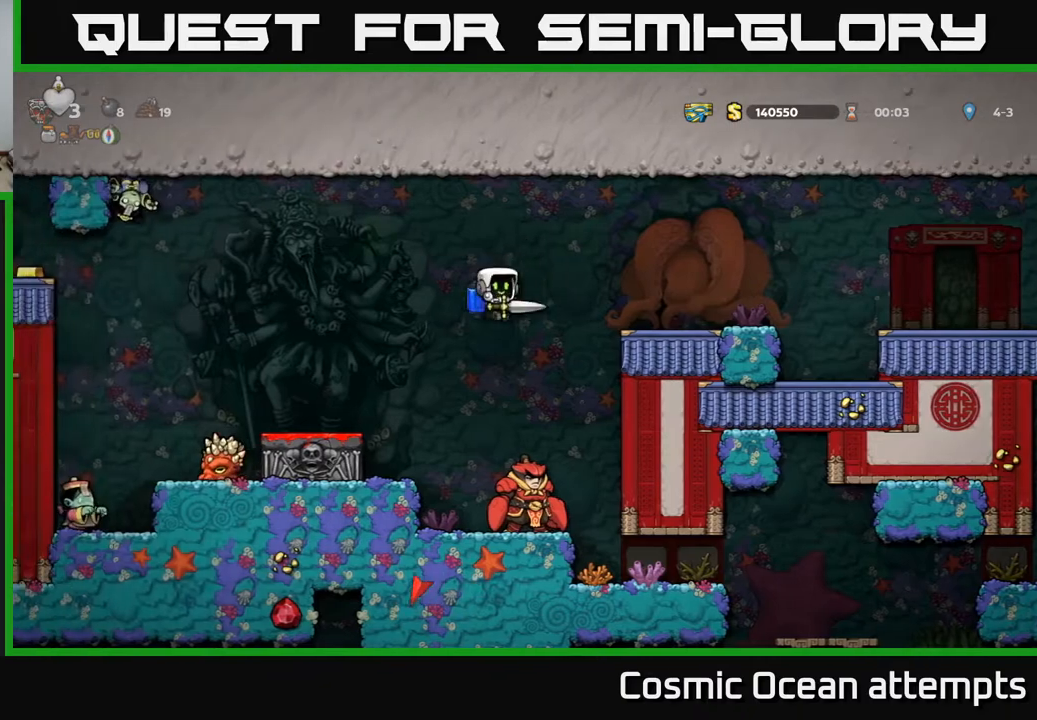
{"buttons": [], "right_stick": "center", "events": [[100, "A", "up"], [383, "DPAD_RIGHT", "up"]]}
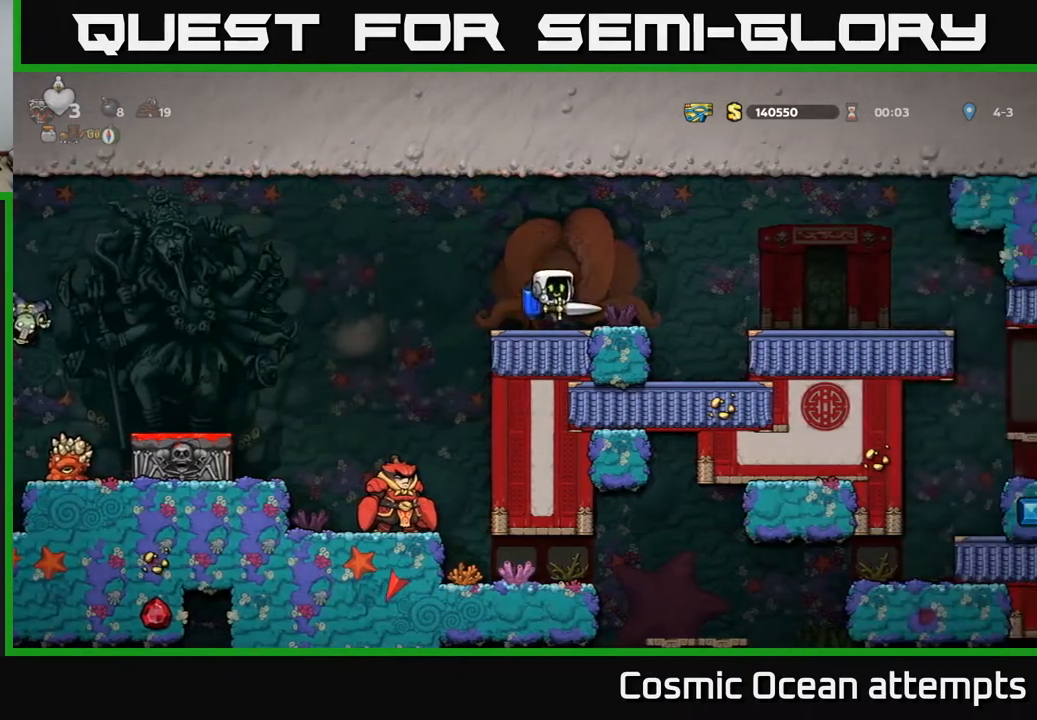
{"buttons": ["DPAD_LEFT"], "right_stick": "center", "events": [[133, "DPAD_LEFT", "down"], [283, "A", "down"], [417, "A", "up"]]}